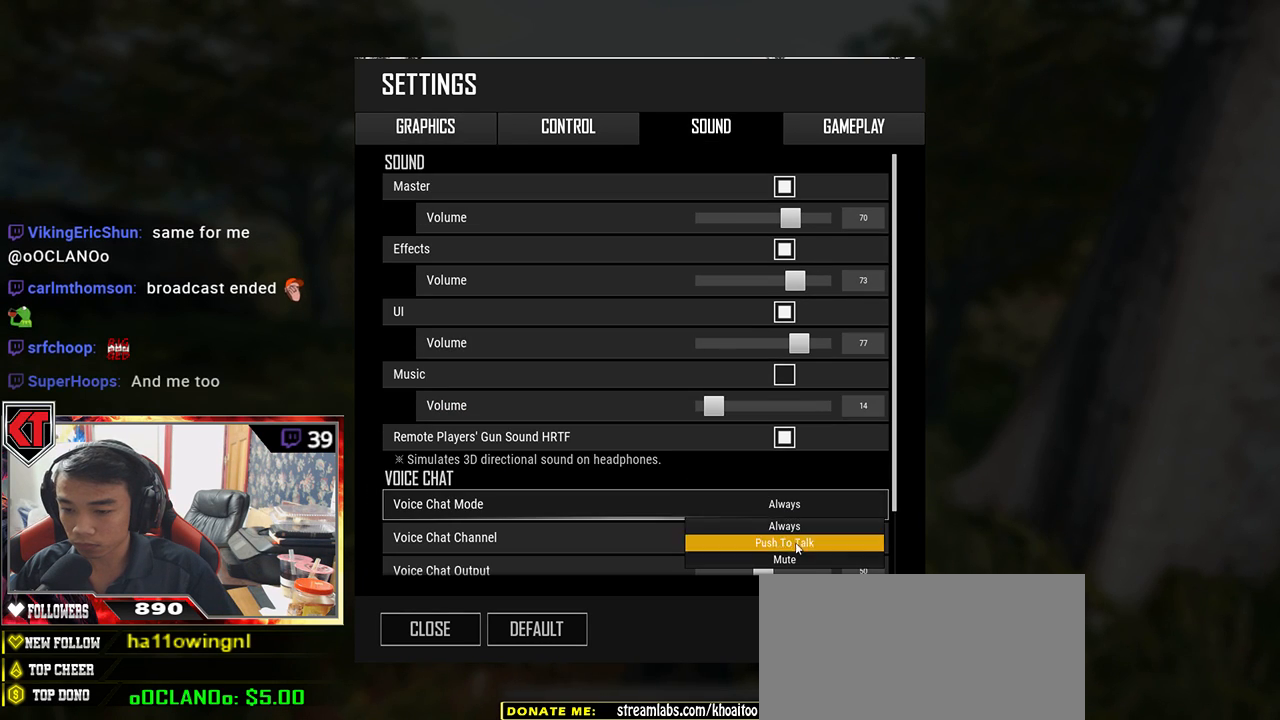
Gameplay with keyboard and mouse; each line is a JSON object with the keys and mouse buttons held at the frame after it. "events" lists presses ("down") and releases ("up") of "a", "c", "ctrl", "d", "e", "f", "q", "r", "s", "shift", "space", "tab", "v", "w", "x", "z", "mouse_left", "mouse_wheel" and "mouse_right" between this image and that frame as [ms after this image, input, new state], when the widget could be followed in between. "mouse_left", "mouse_wheel", "mouse_right" = the "left", "wheel", "right" buttons of the "mouse" list. No other keys are recorded. "wheel" means that the mouse wheel is clicked or scrolled. Mouse movement is not recorded.
{"keys": [], "mouse": [], "events": [[267, "mouse_left", "down"], [367, "mouse_left", "up"]]}
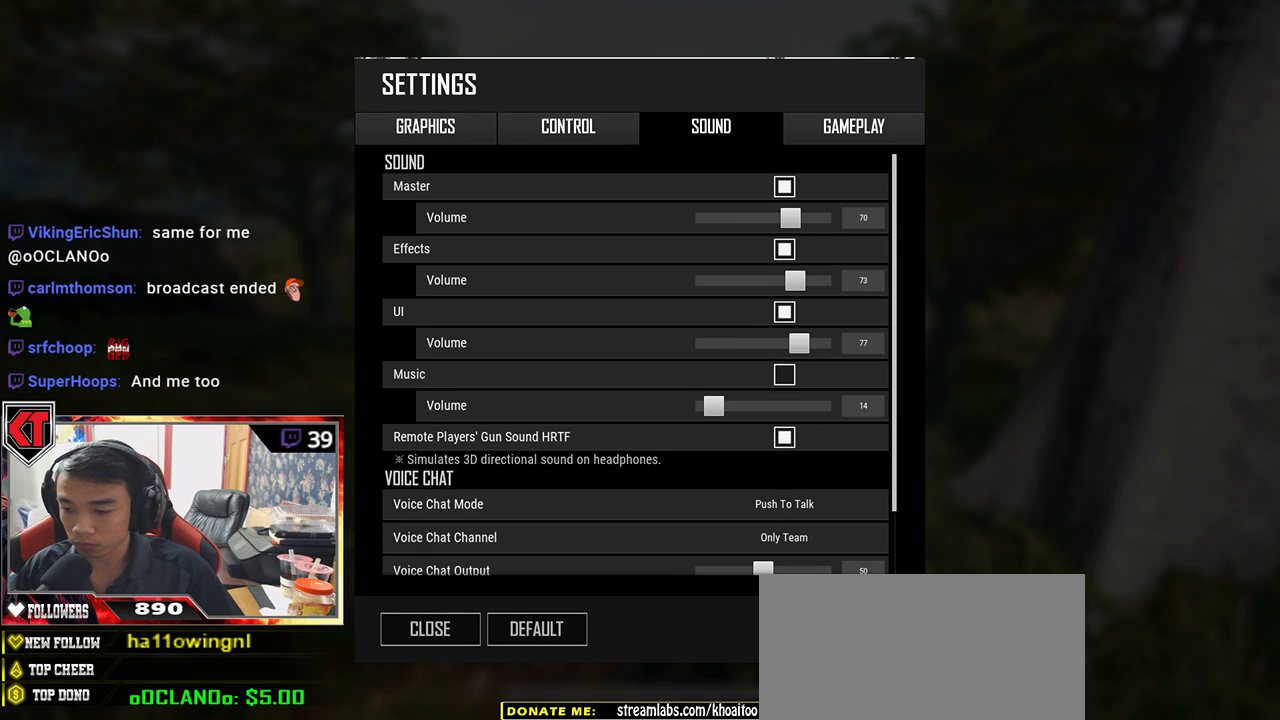
{"keys": [], "mouse": [], "events": []}
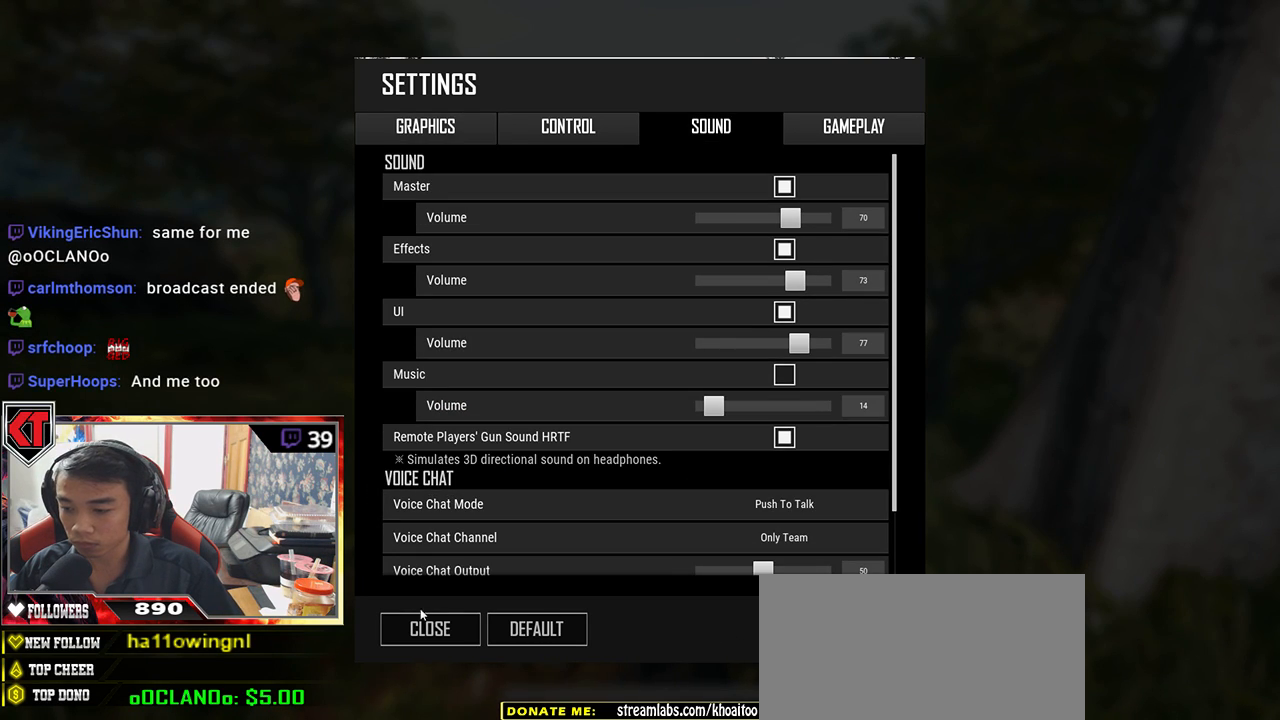
{"keys": ["w"], "mouse": [], "events": [[267, "mouse_left", "down"], [317, "mouse_left", "up"], [367, "w", "down"]]}
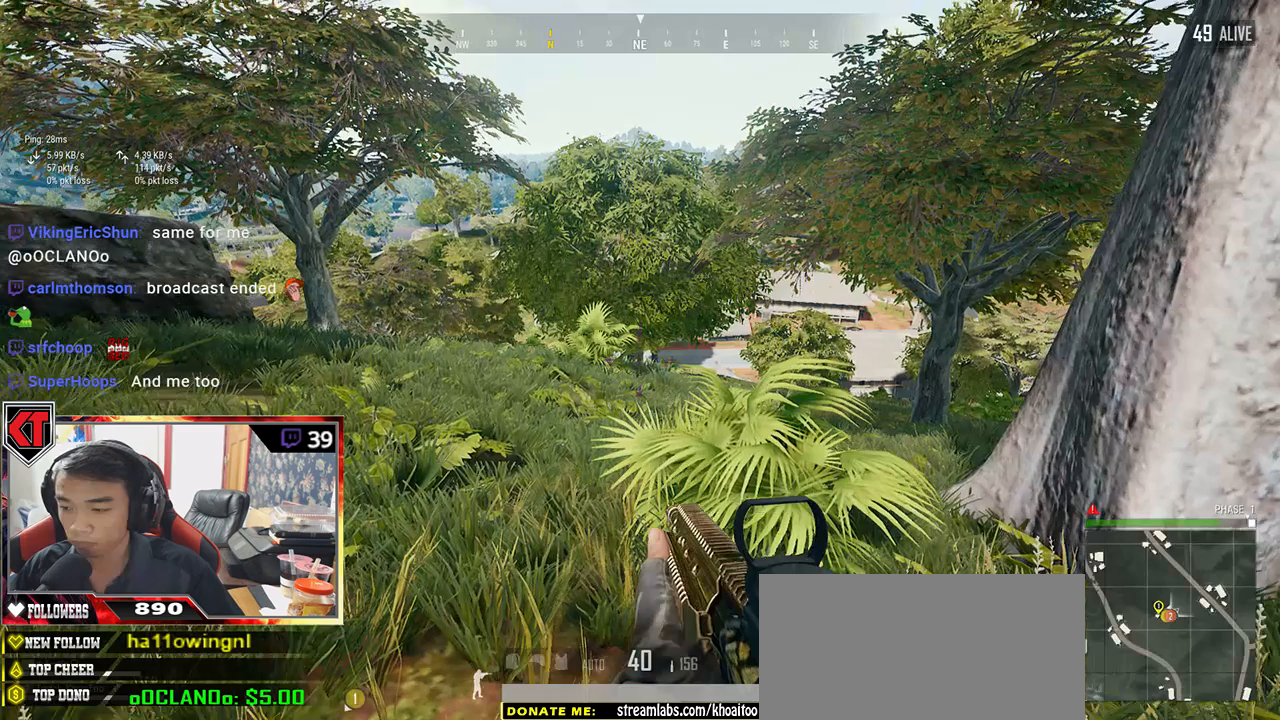
{"keys": ["shift", "w"], "mouse": [], "events": [[117, "shift", "down"]]}
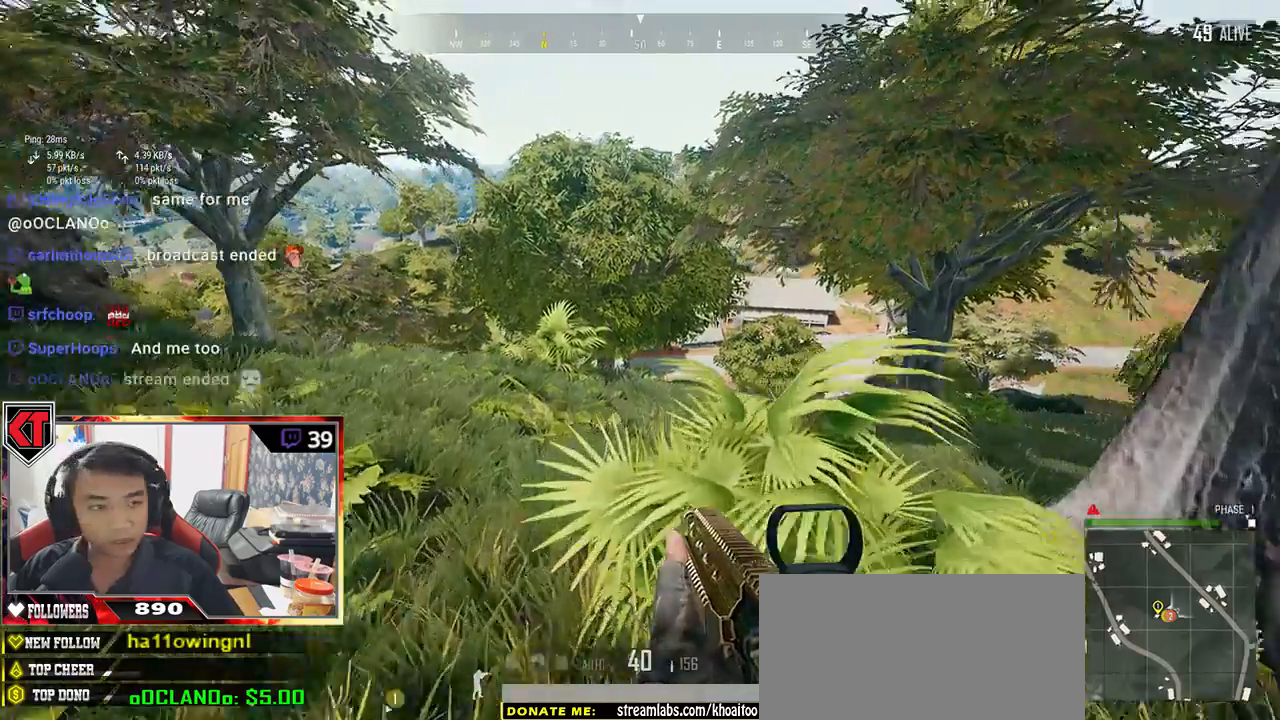
{"keys": ["shift", "w"], "mouse": [], "events": [[17, "mouse_wheel", "down"], [50, "mouse_wheel", "up"], [167, "space", "down"], [317, "space", "up"]]}
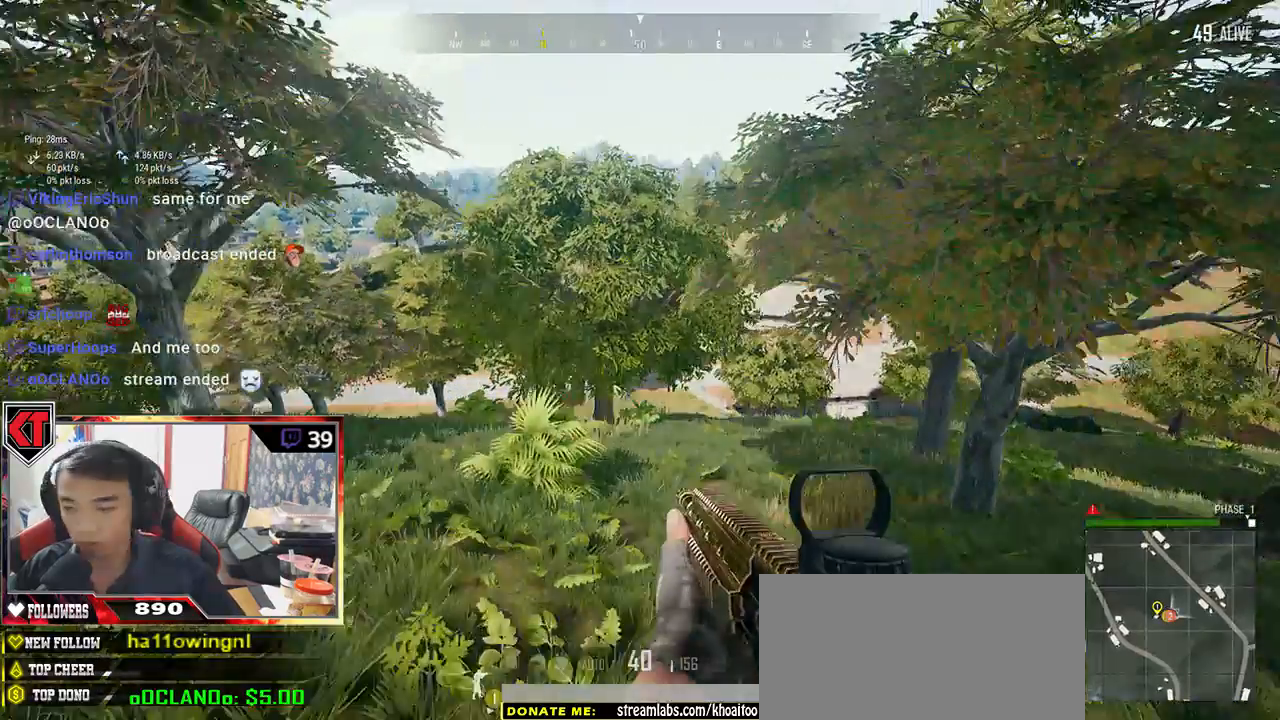
{"keys": ["shift", "w"], "mouse": [], "events": []}
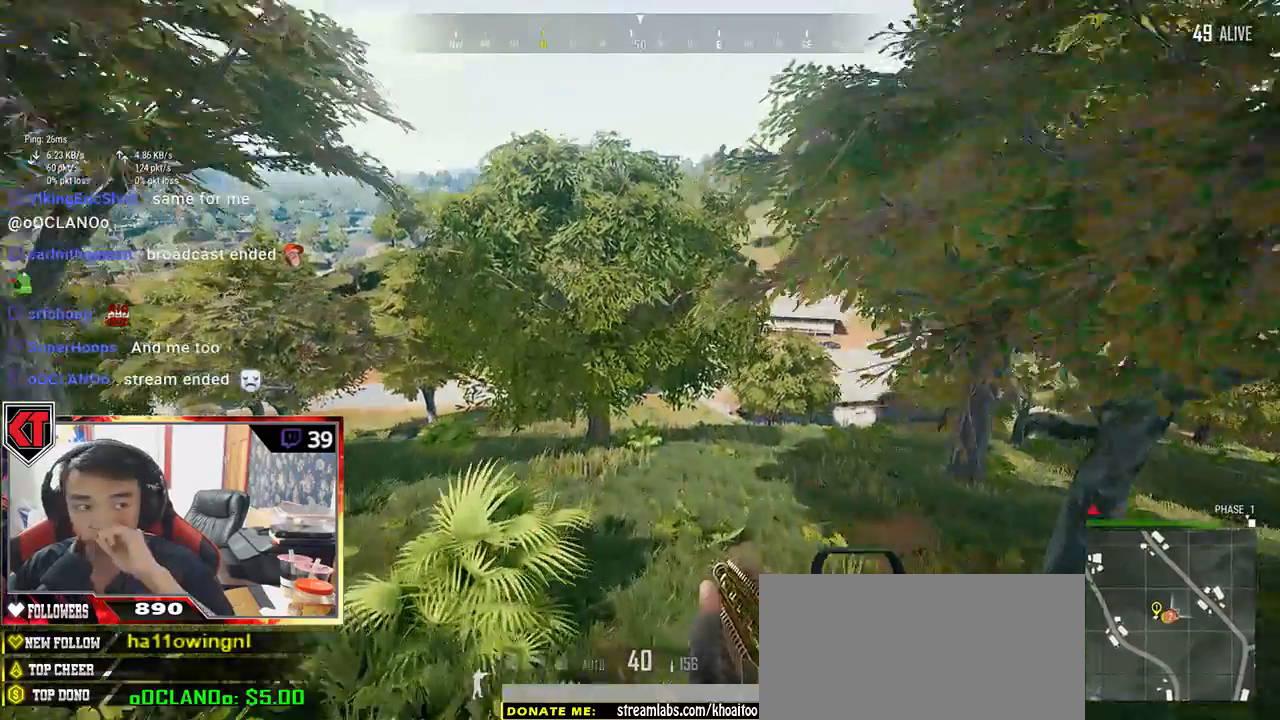
{"keys": ["shift", "w"], "mouse": [], "events": []}
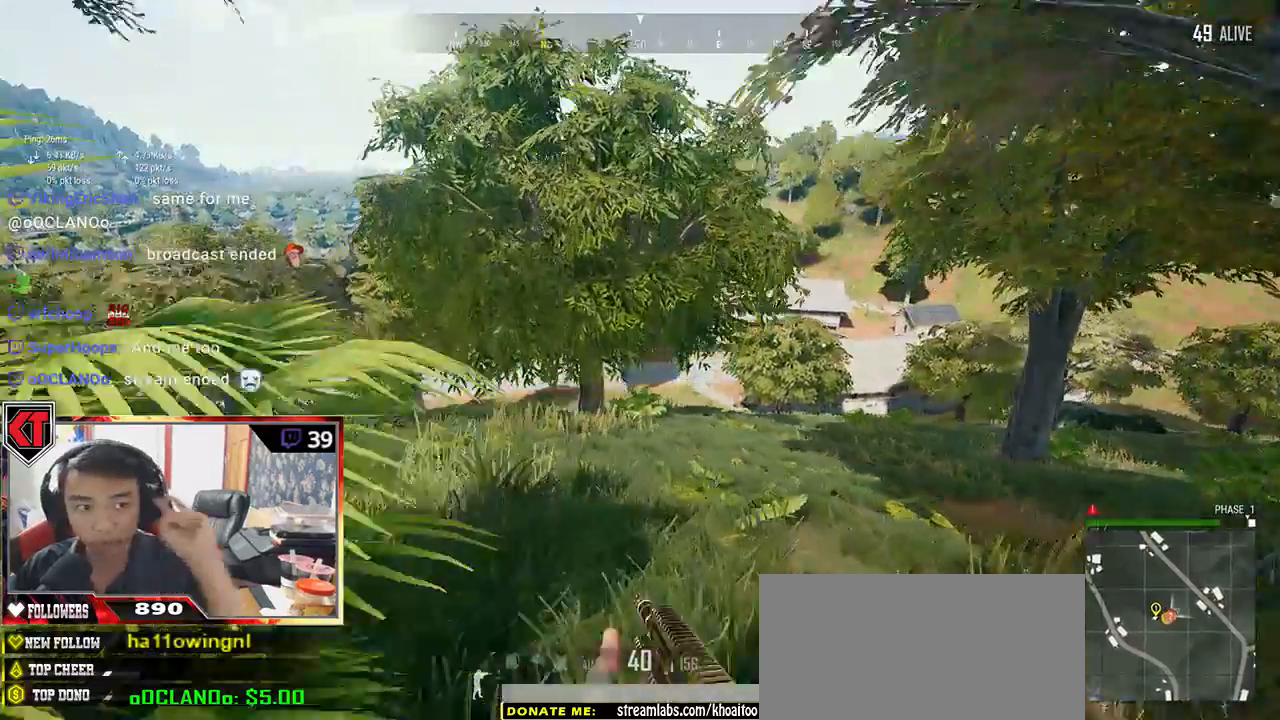
{"keys": ["shift", "w"], "mouse": [], "events": []}
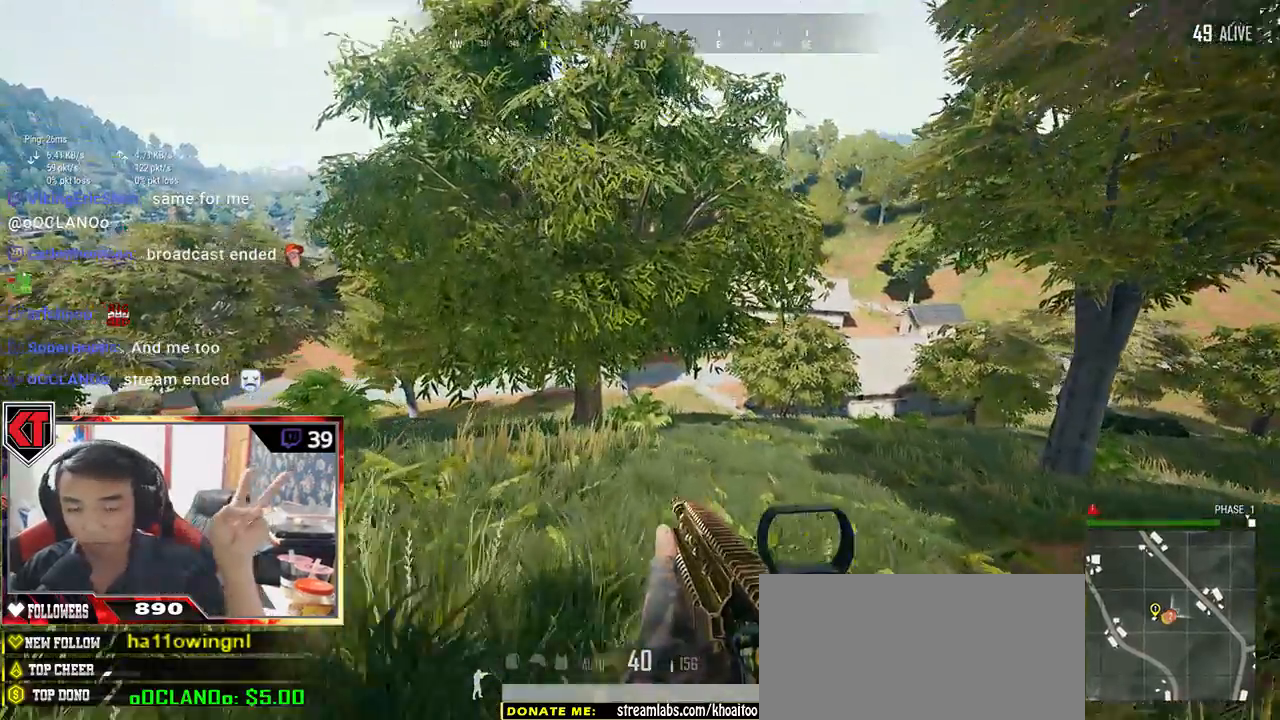
{"keys": ["d", "shift", "w"], "mouse": []}
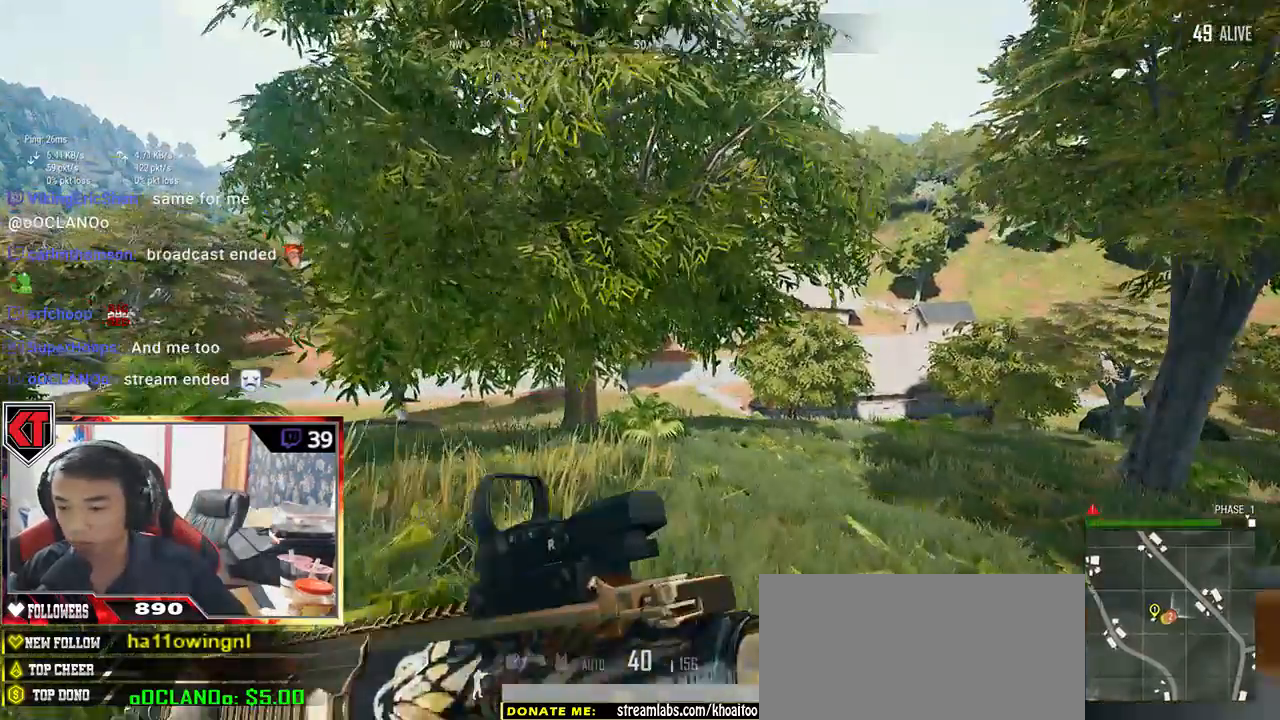
{"keys": ["d", "shift", "w"], "mouse": [], "events": []}
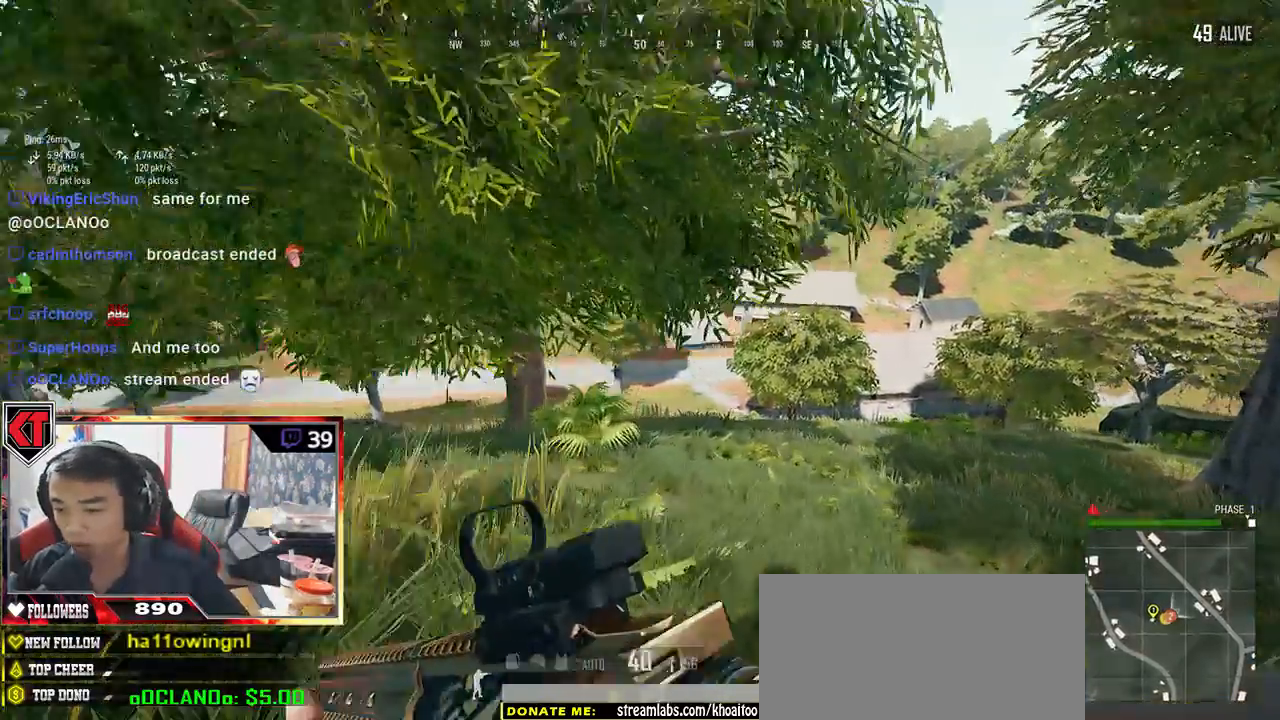
{"keys": ["shift", "w"], "mouse": []}
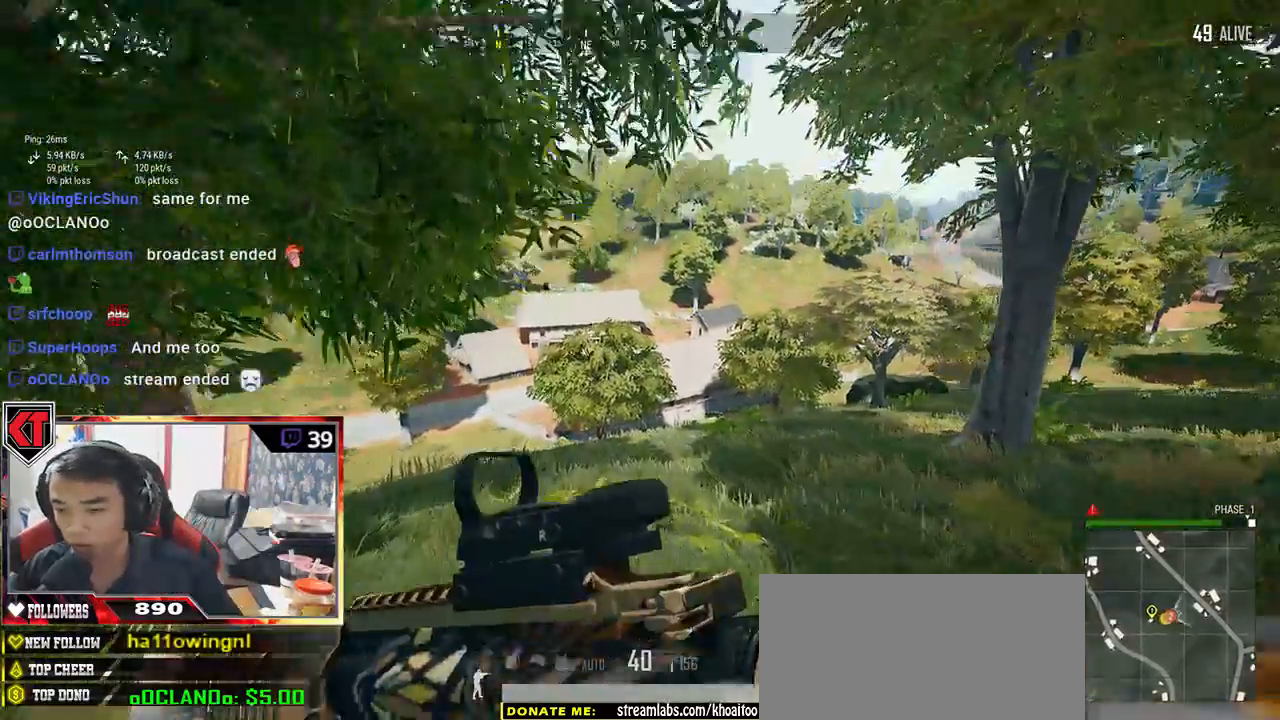
{"keys": ["shift", "space", "w"], "mouse": [], "events": [[267, "space", "down"]]}
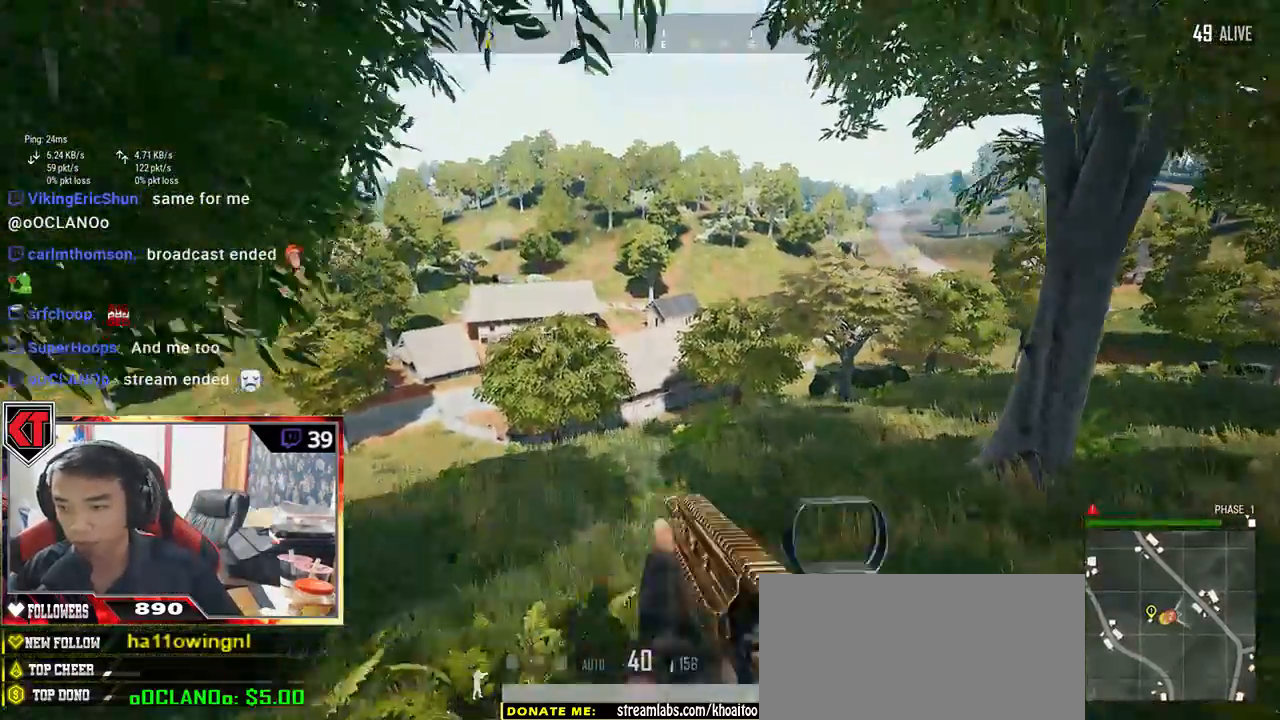
{"keys": ["shift", "w"], "mouse": [], "events": [[17, "space", "up"]]}
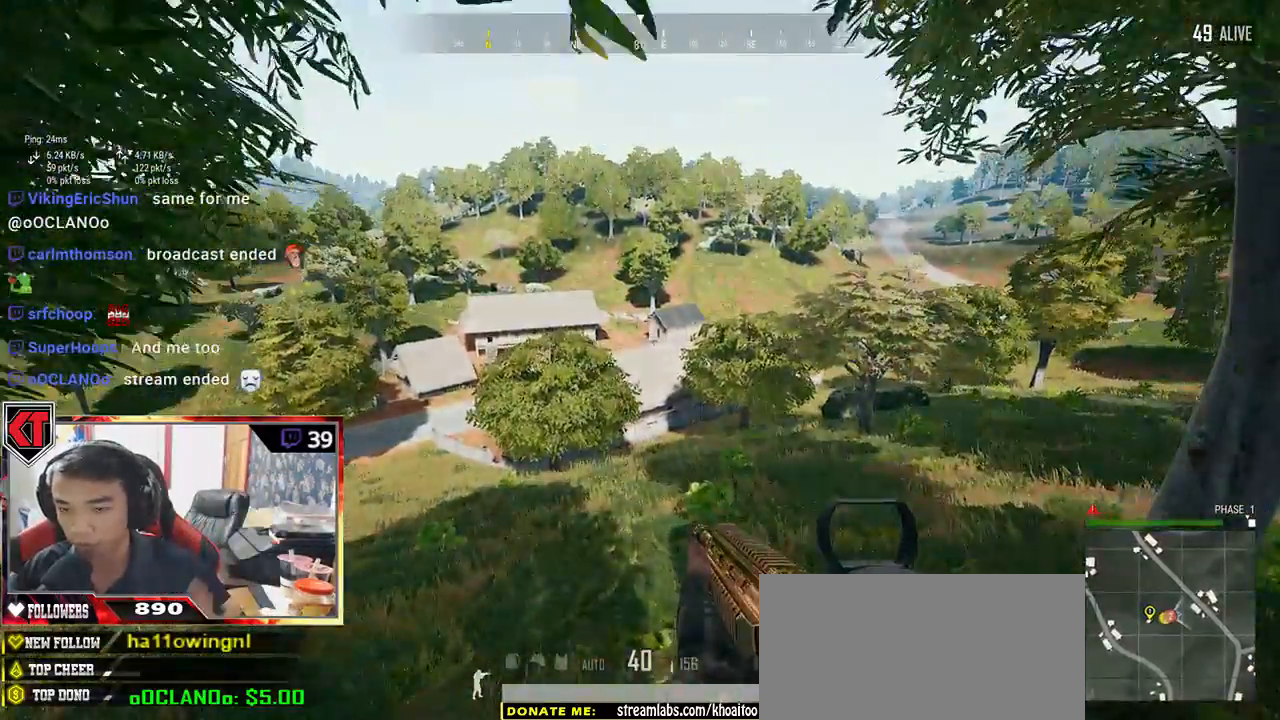
{"keys": ["shift", "w"], "mouse": [], "events": []}
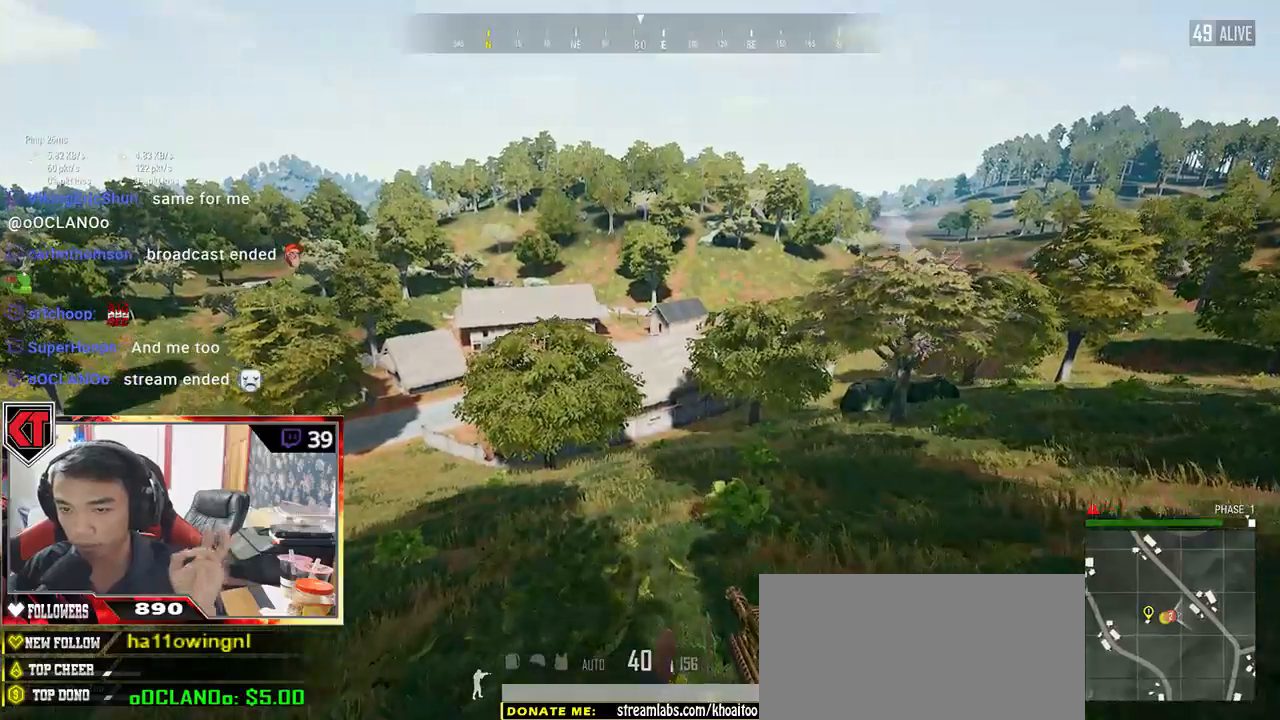
{"keys": ["shift", "w"], "mouse": [], "events": []}
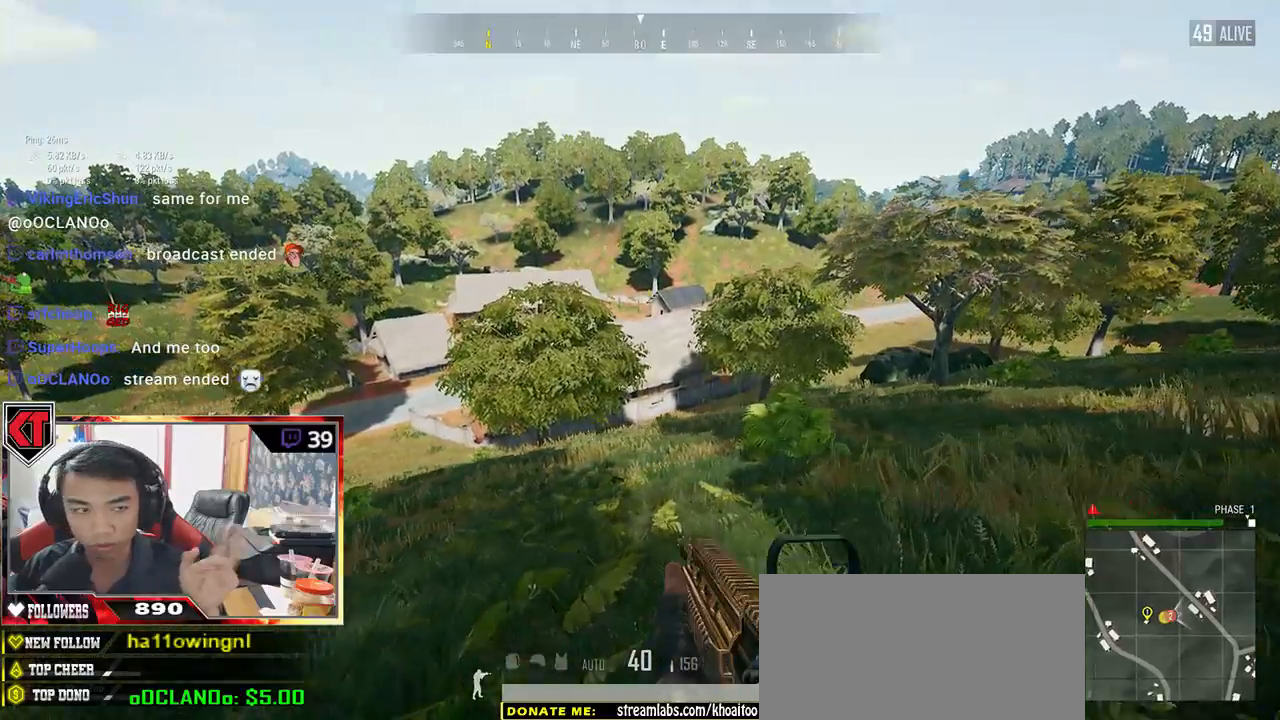
{"keys": ["shift", "w"], "mouse": [], "events": []}
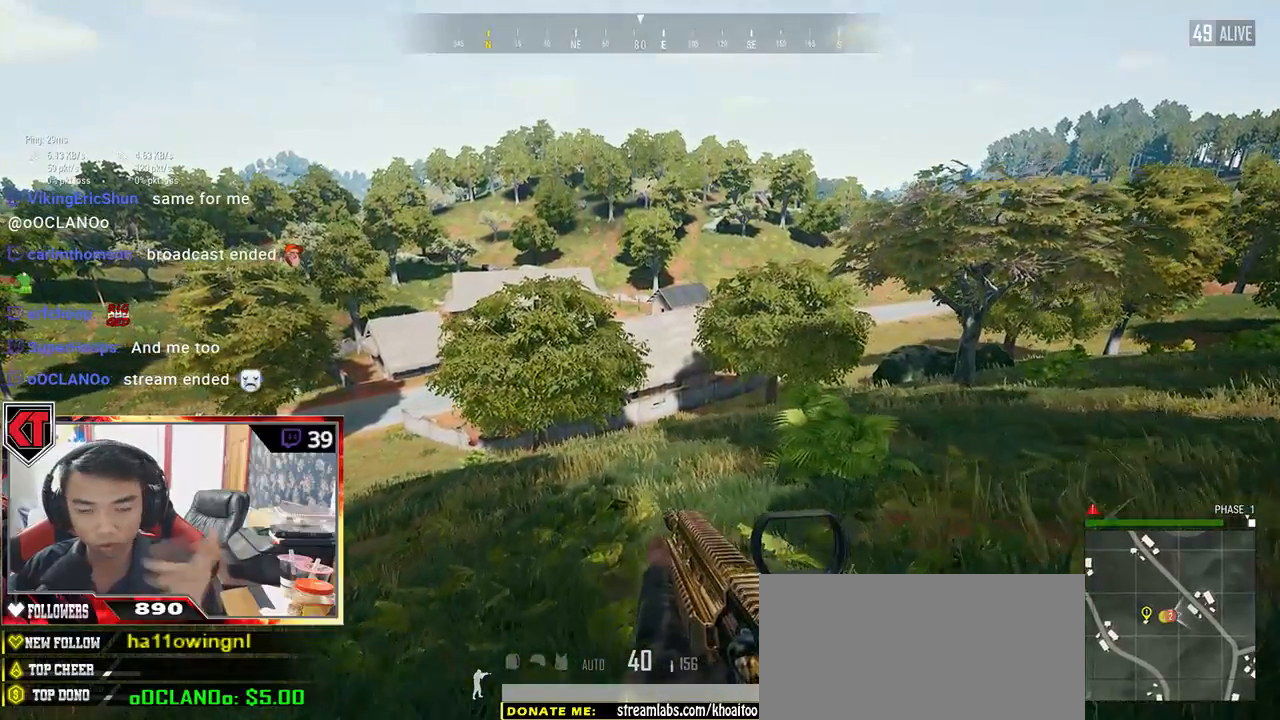
{"keys": ["d", "shift", "w"], "mouse": [], "events": [[167, "d", "down"]]}
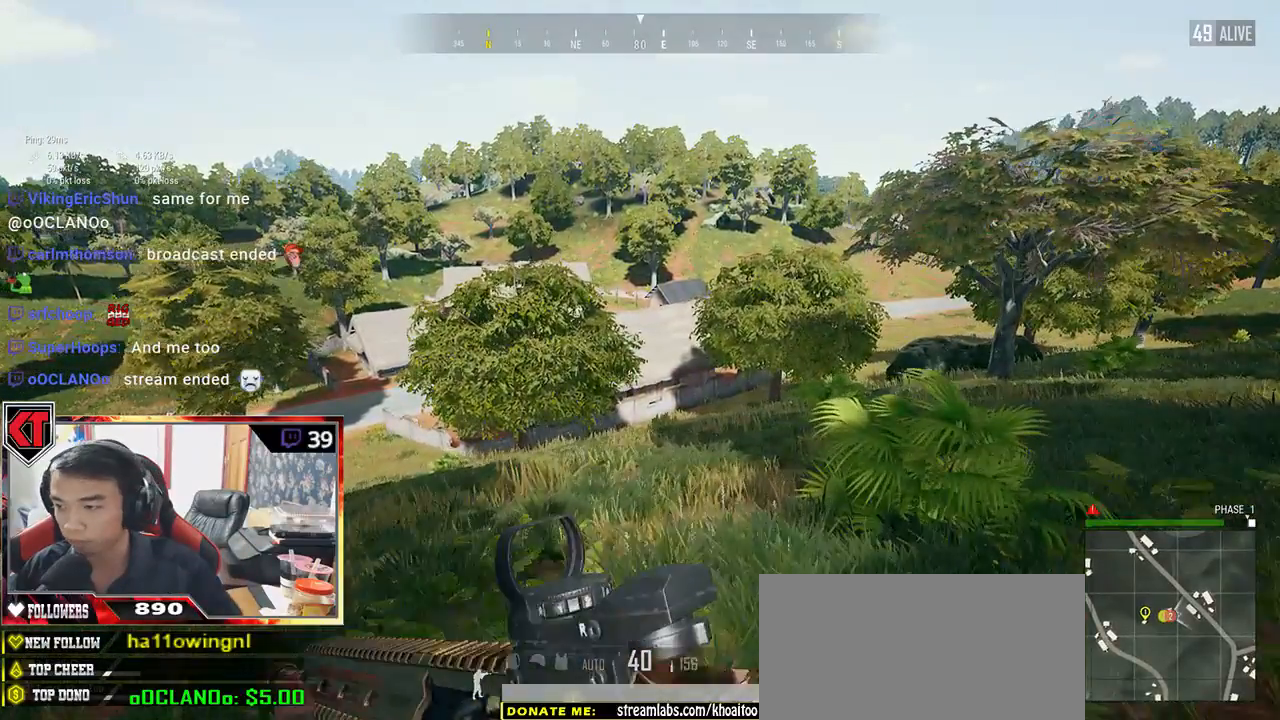
{"keys": ["space", "w"], "mouse": [], "events": [[367, "d", "up"], [417, "space", "down"], [467, "shift", "up"]]}
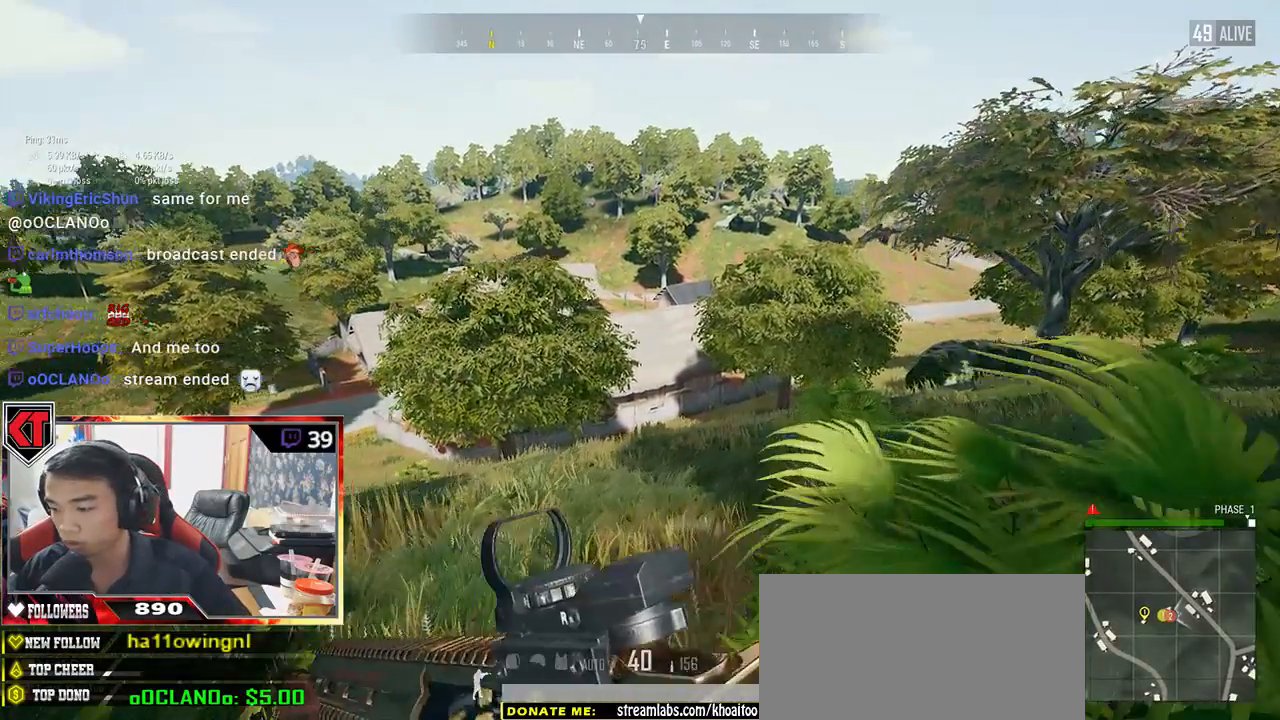
{"keys": ["w"], "mouse": [], "events": [[67, "space", "up"]]}
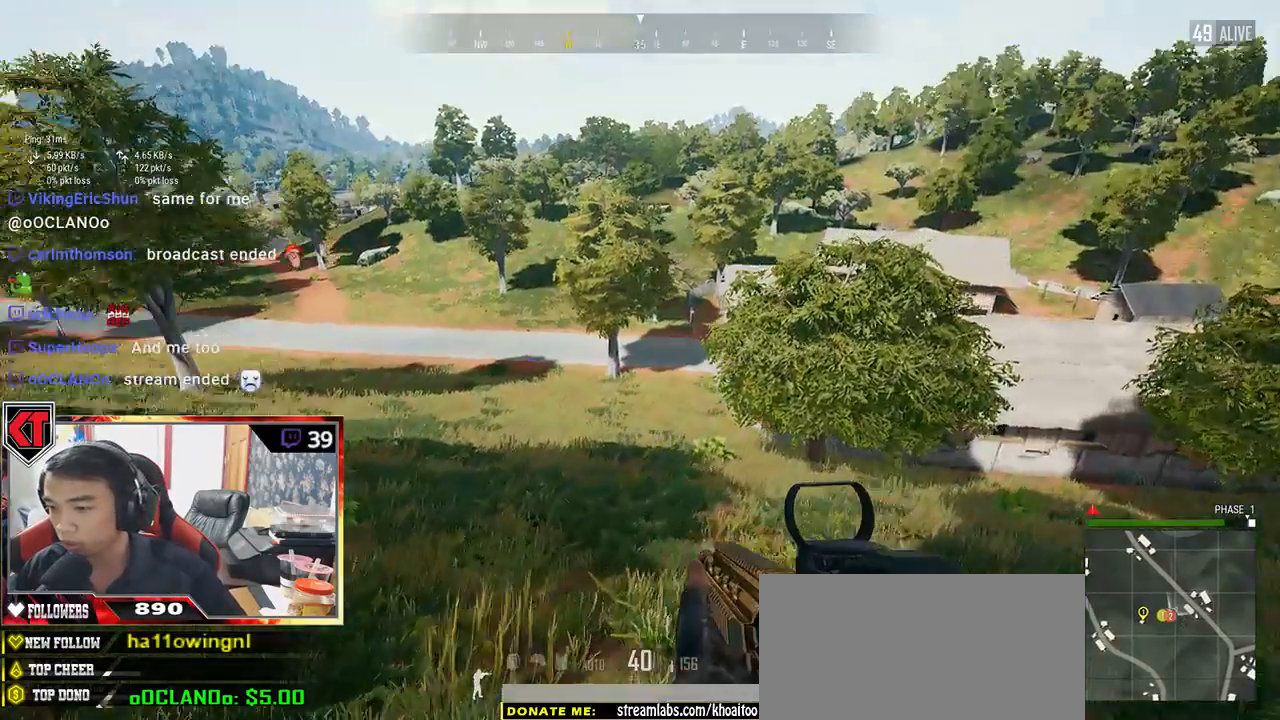
{"keys": ["w"], "mouse": [], "events": []}
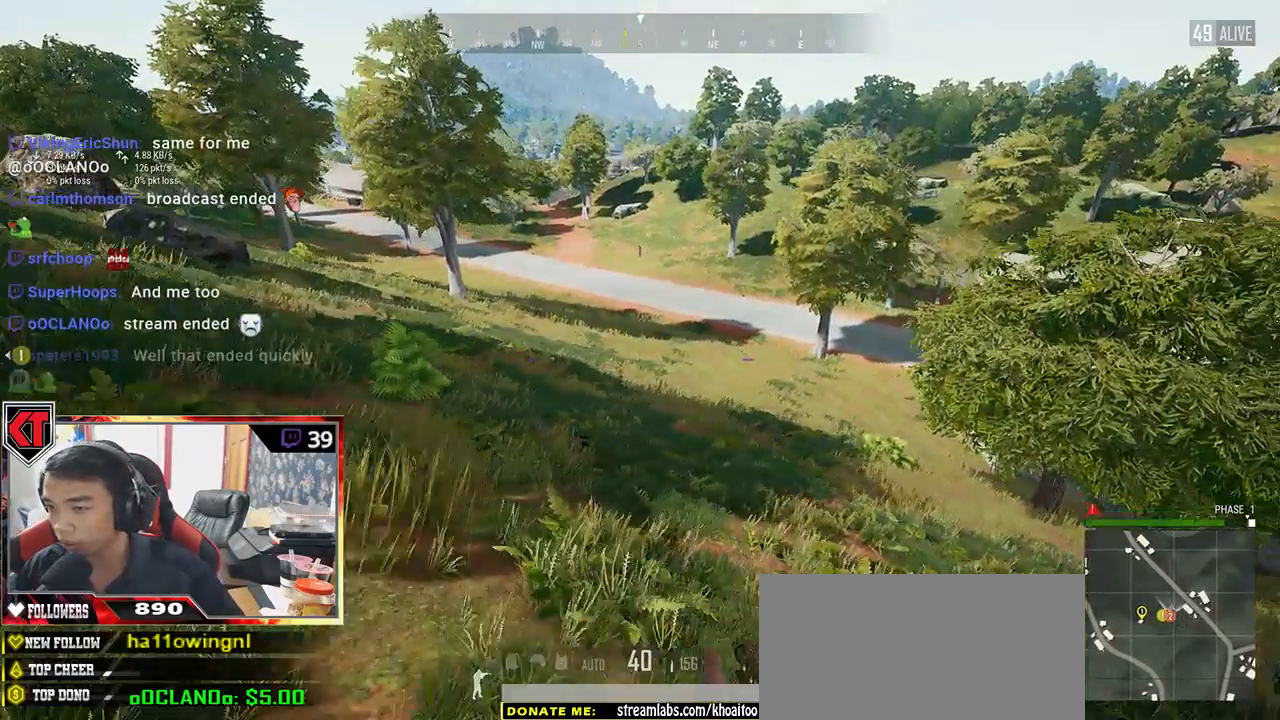
{"keys": ["w"], "mouse": [], "events": []}
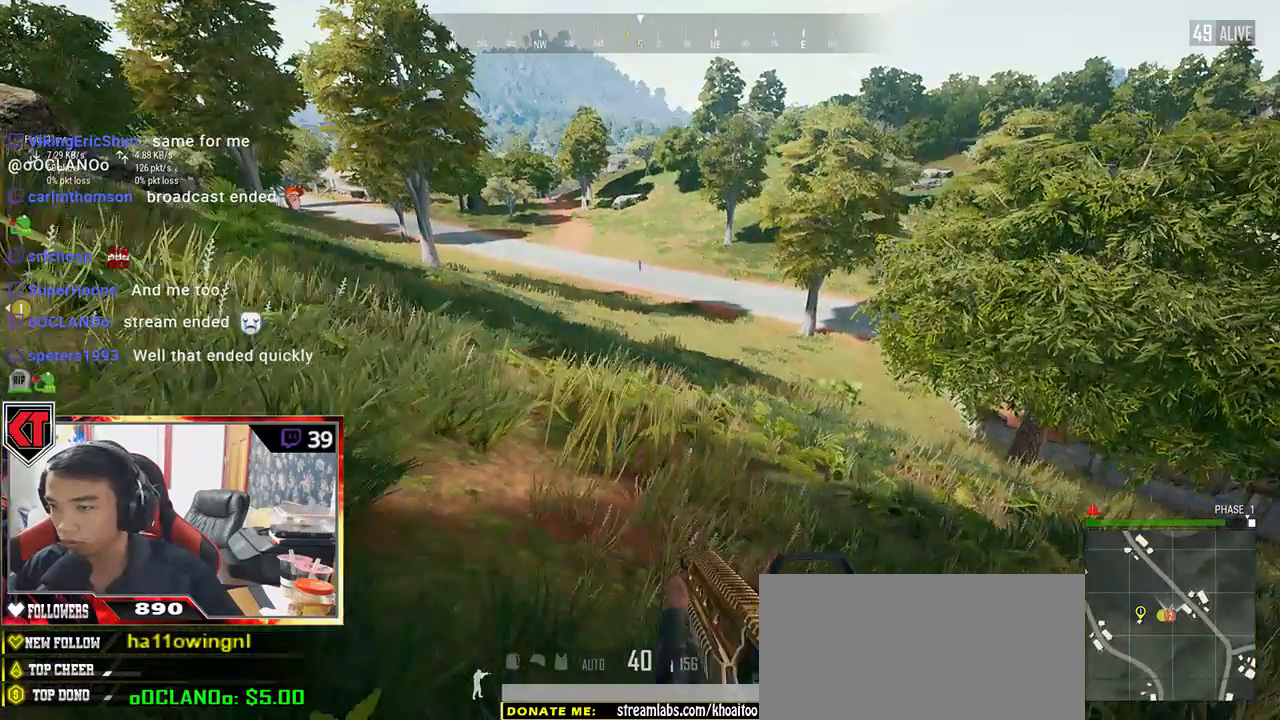
{"keys": ["tab"], "mouse": [], "events": [[467, "tab", "down"], [467, "w", "up"]]}
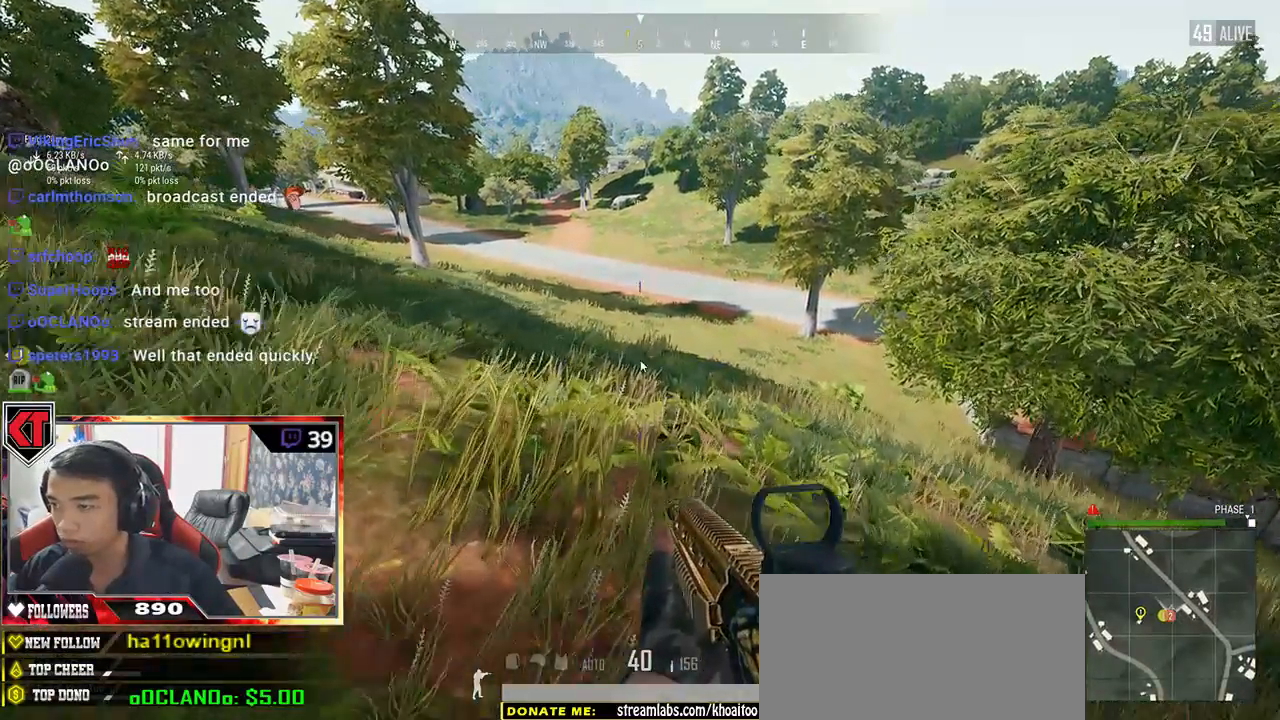
{"keys": [], "mouse": [], "events": [[117, "tab", "up"]]}
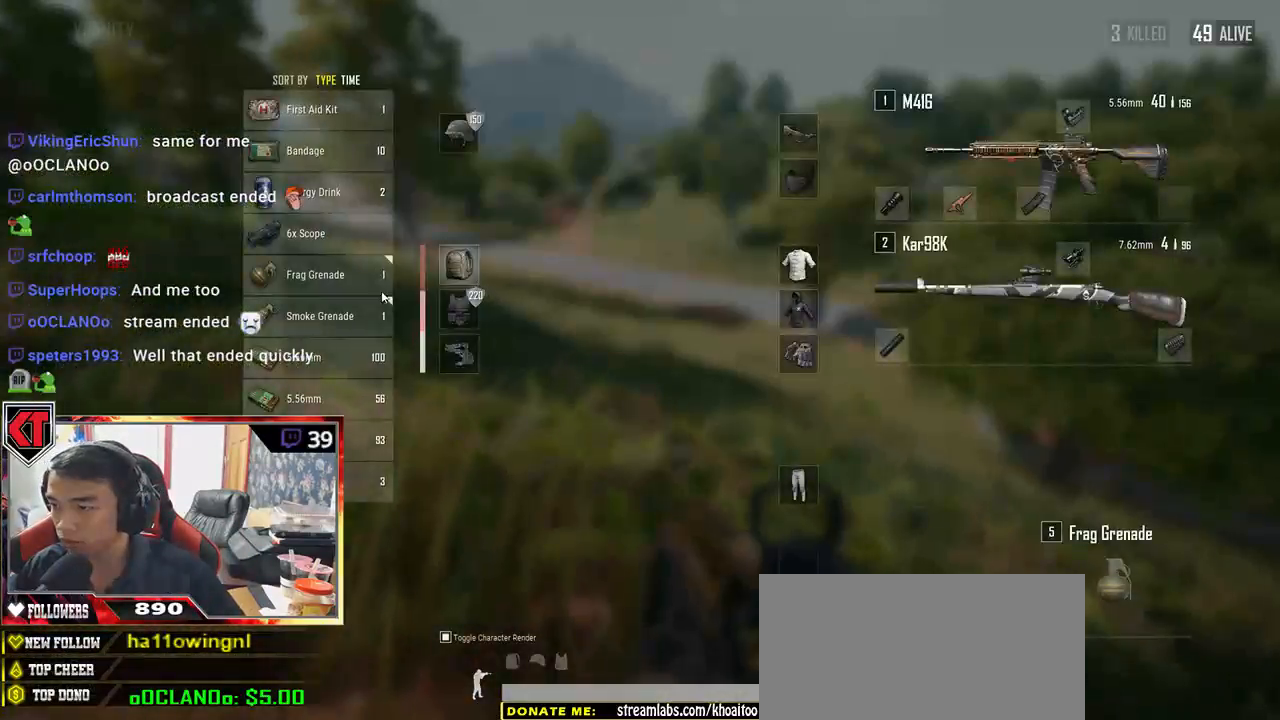
{"keys": [], "mouse": [], "events": []}
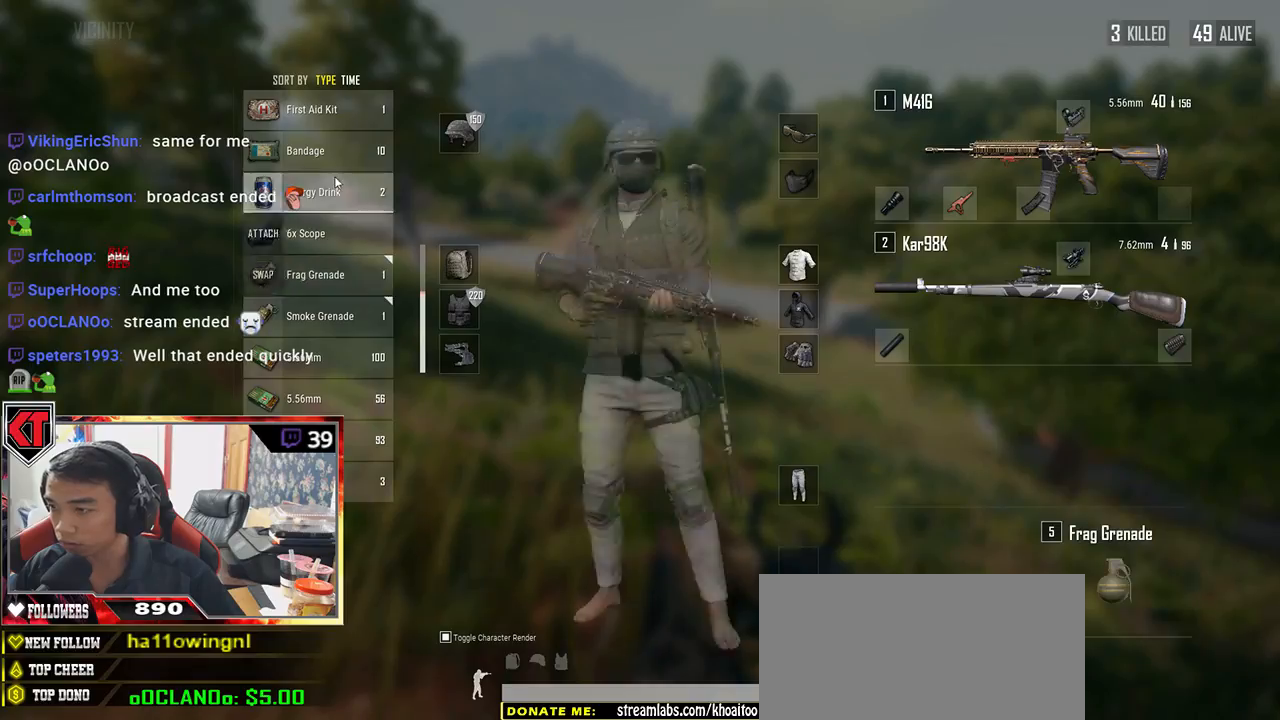
{"keys": [], "mouse": [], "events": []}
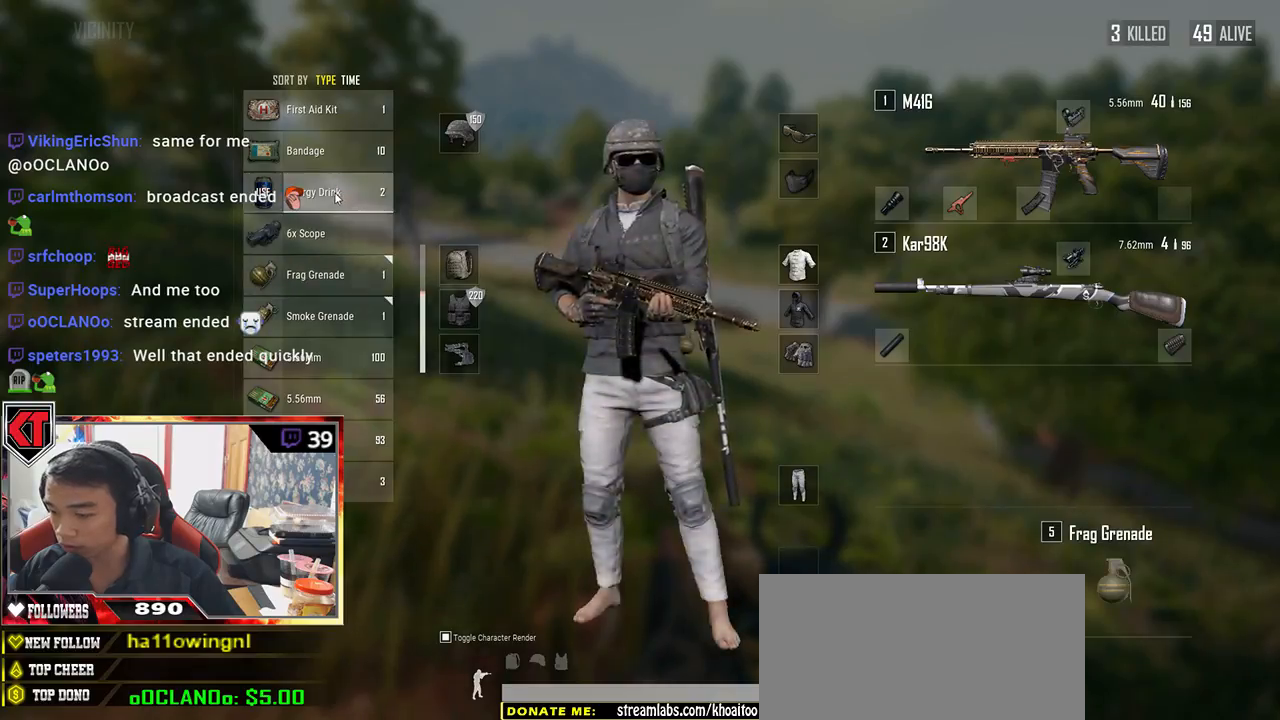
{"keys": [], "mouse": [], "events": [[17, "mouse_left", "down"], [167, "mouse_left", "up"]]}
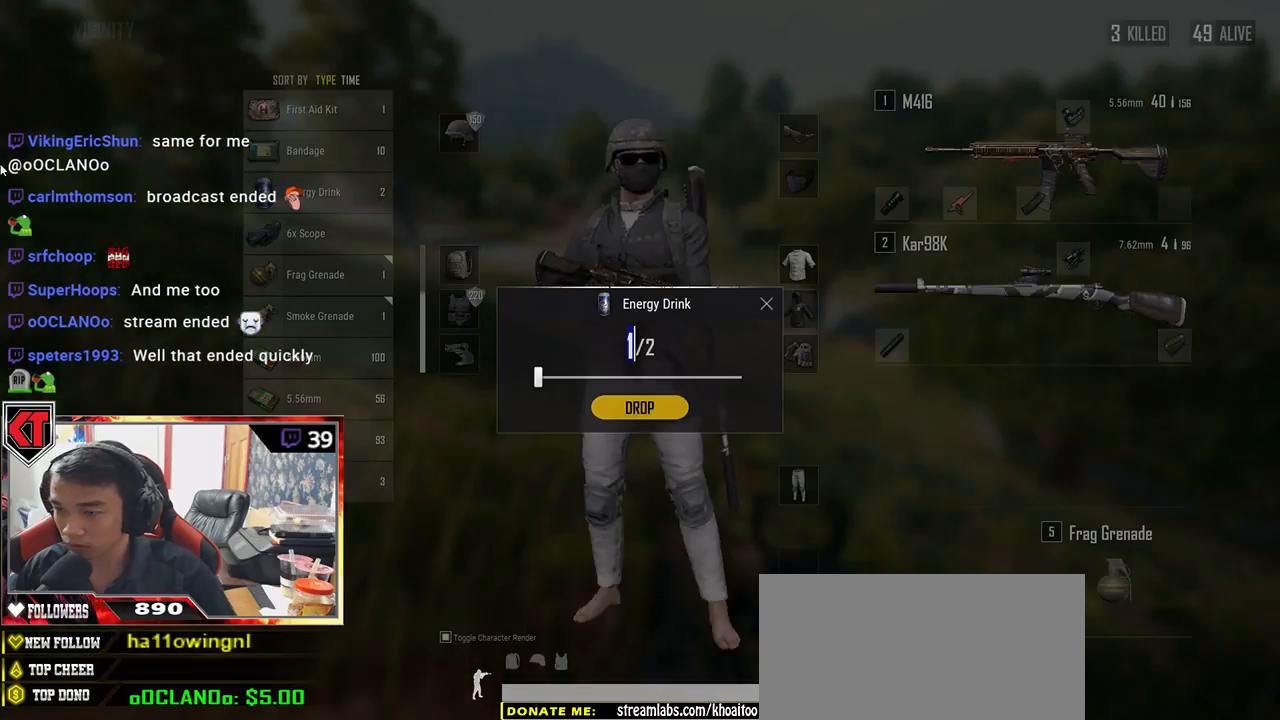
{"keys": [], "mouse": [], "events": [[367, "tab", "down"], [417, "tab", "up"]]}
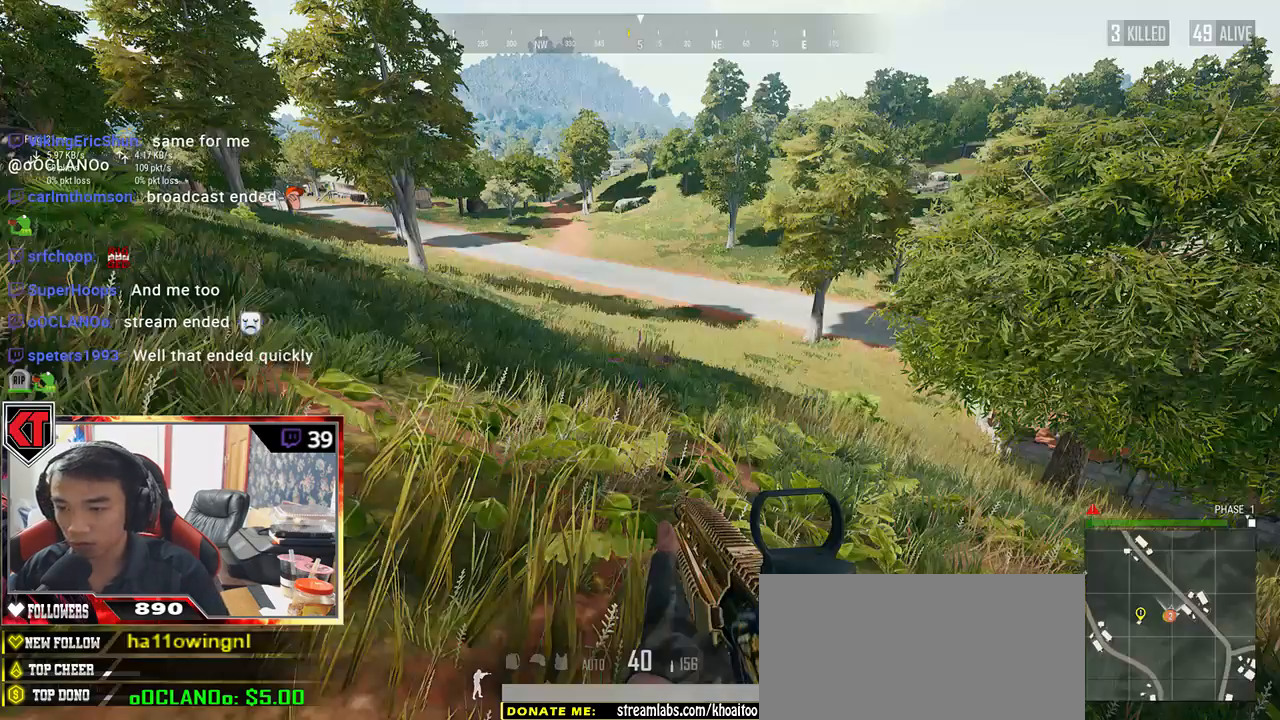
{"keys": ["shift", "w"], "mouse": [], "events": [[67, "w", "down"], [367, "shift", "down"]]}
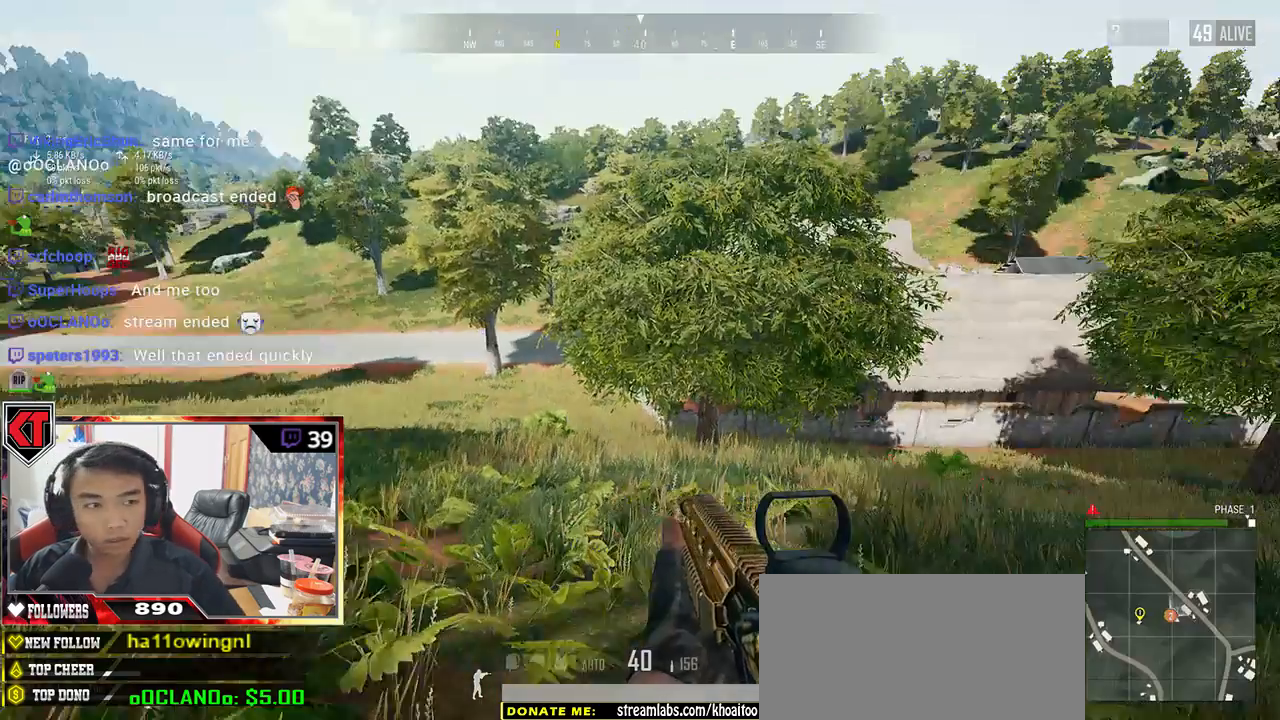
{"keys": ["shift", "space", "w"], "mouse": [], "events": [[417, "space", "down"]]}